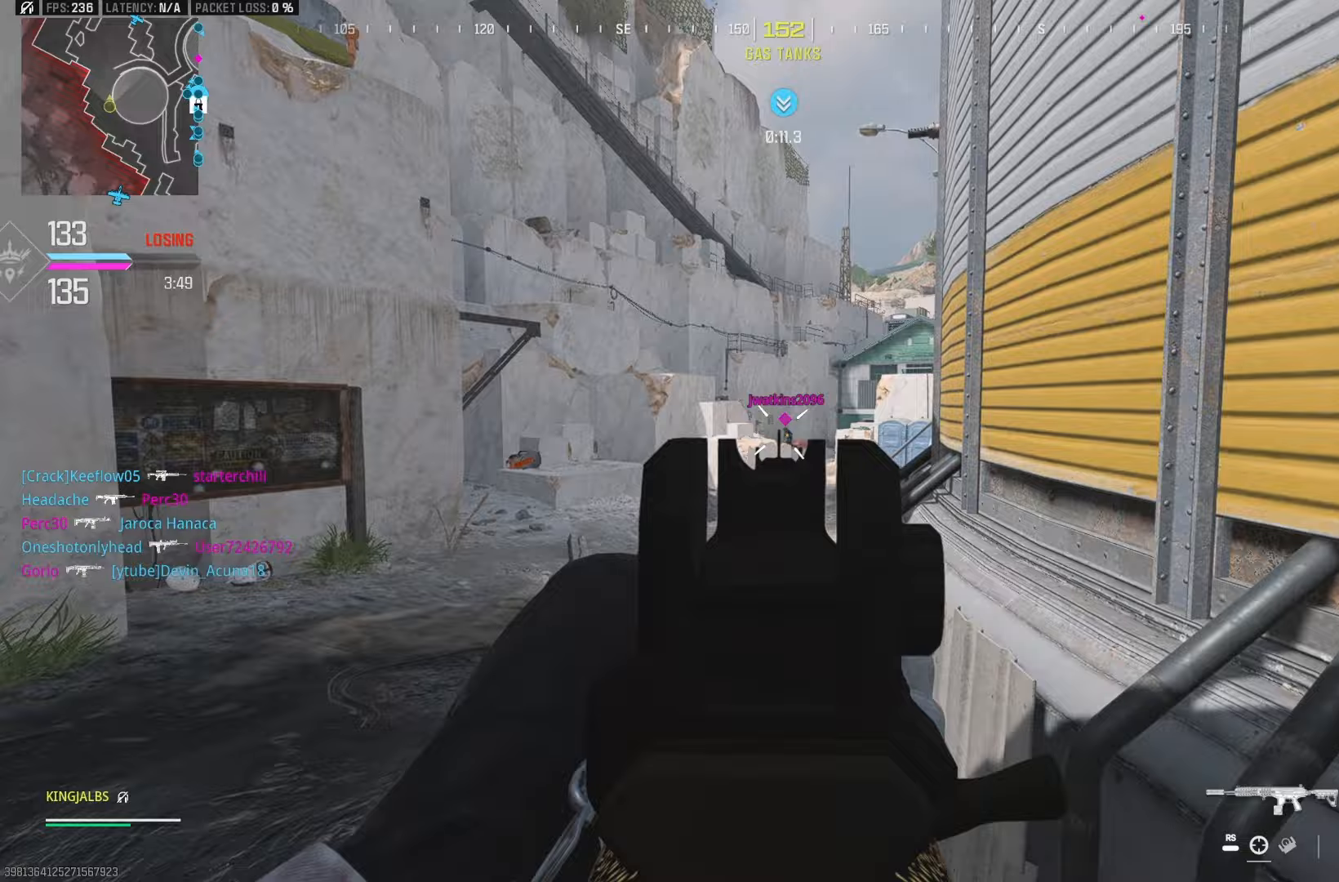
Gameplay with a controller (Xbox layout); each line is a JSON object with the inputs held at the frame after it. "events" lists button and stick changes between this image and that frame as [ms after this image, input, new state], when the widget could be followed in between.
{"buttons": ["L2", "R2"], "left_stick": "up", "right_stick": "down", "events": [[17, "left_stick", "up"], [50, "right_stick", "center"], [183, "left_stick", "up-right"], [233, "right_stick", "down"], [300, "left_stick", "up"]]}
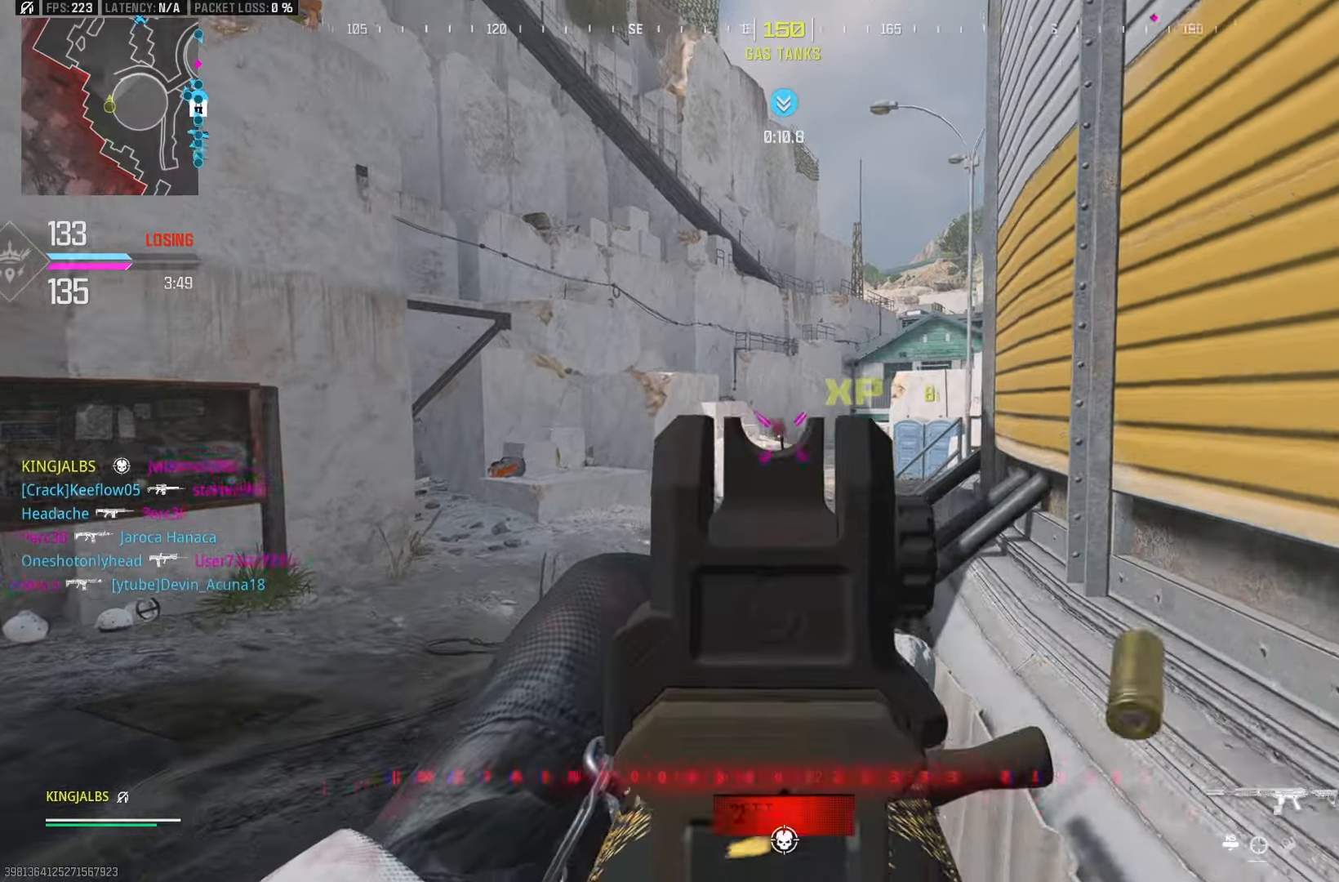
{"buttons": ["L2"], "left_stick": "down", "right_stick": "center", "events": [[83, "left_stick", "up-left"], [150, "right_stick", "center"], [233, "left_stick", "center"], [250, "R2", "up"], [283, "right_stick", "right"], [300, "L2", "up"], [317, "left_stick", "down"], [400, "right_stick", "center"], [450, "L2", "down"]]}
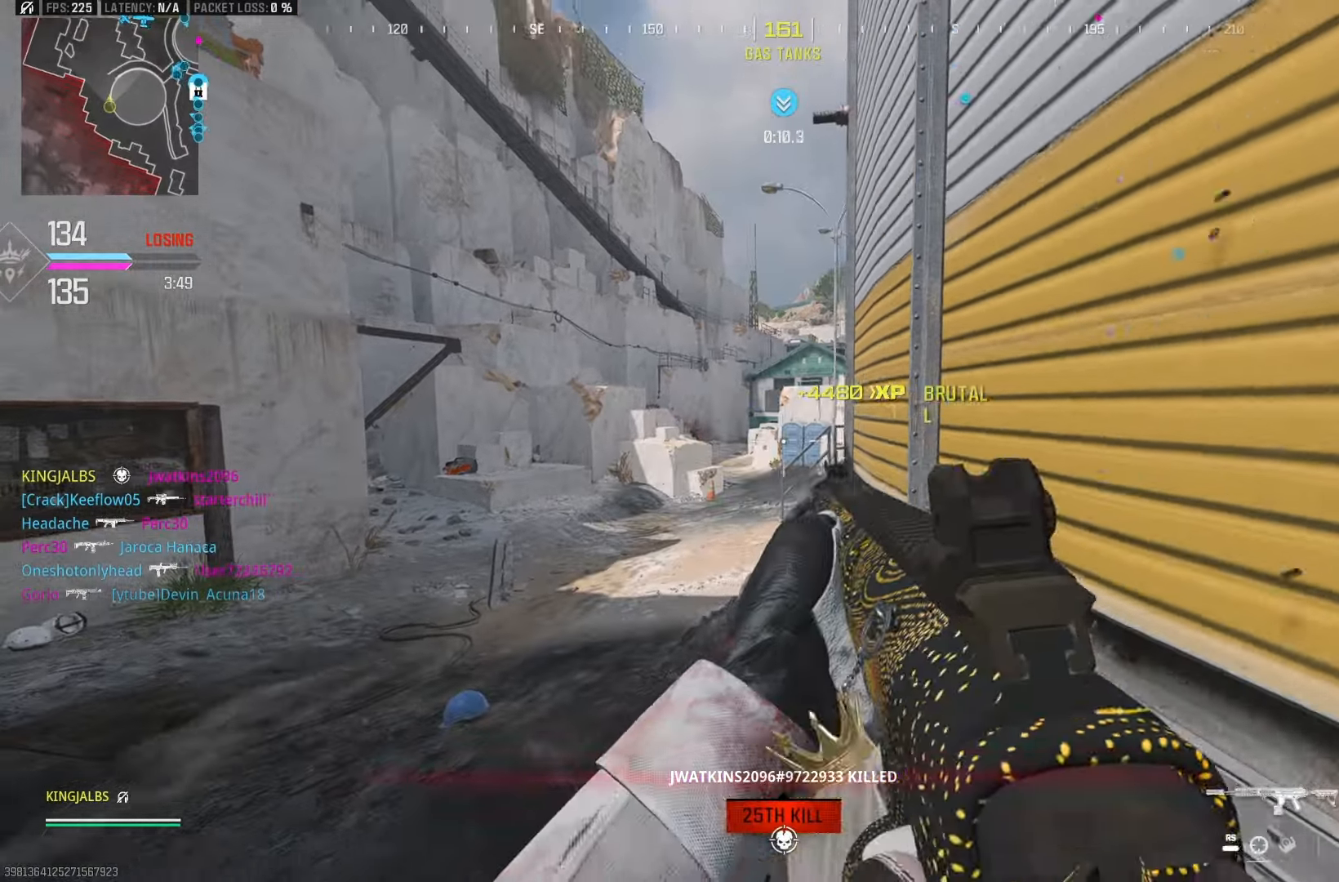
{"buttons": ["L2", "R2"], "left_stick": "up", "right_stick": "center", "events": [[133, "left_stick", "left"], [267, "left_stick", "up"], [267, "right_stick", "up"], [317, "R2", "down"], [500, "right_stick", "center"]]}
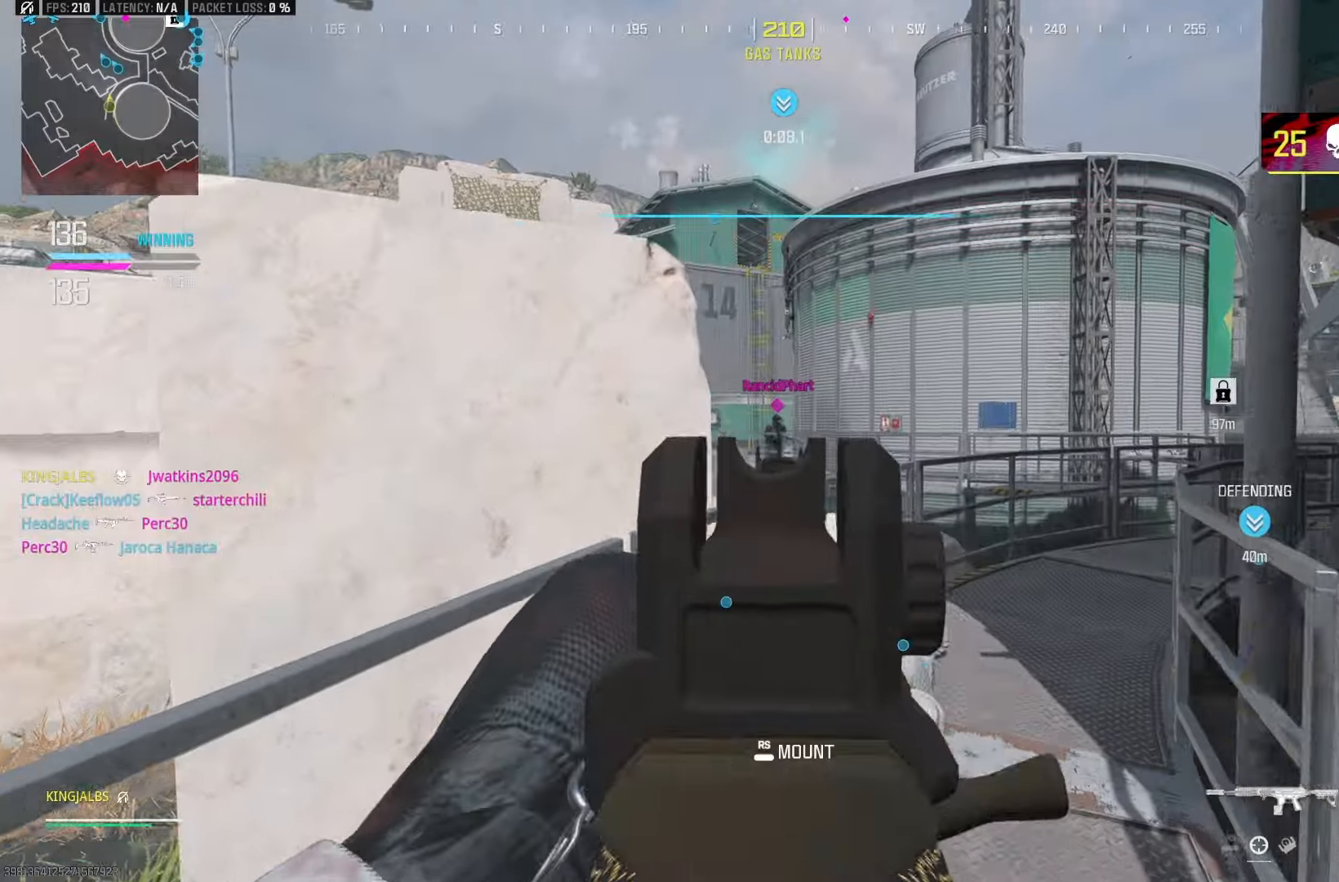
{"buttons": ["L2", "R2"], "left_stick": "up", "right_stick": "center", "events": [[67, "left_stick", "up-right"], [133, "right_stick", "down-right"], [350, "right_stick", "center"], [433, "right_stick", "right"], [483, "right_stick", "center"], [500, "left_stick", "up"]]}
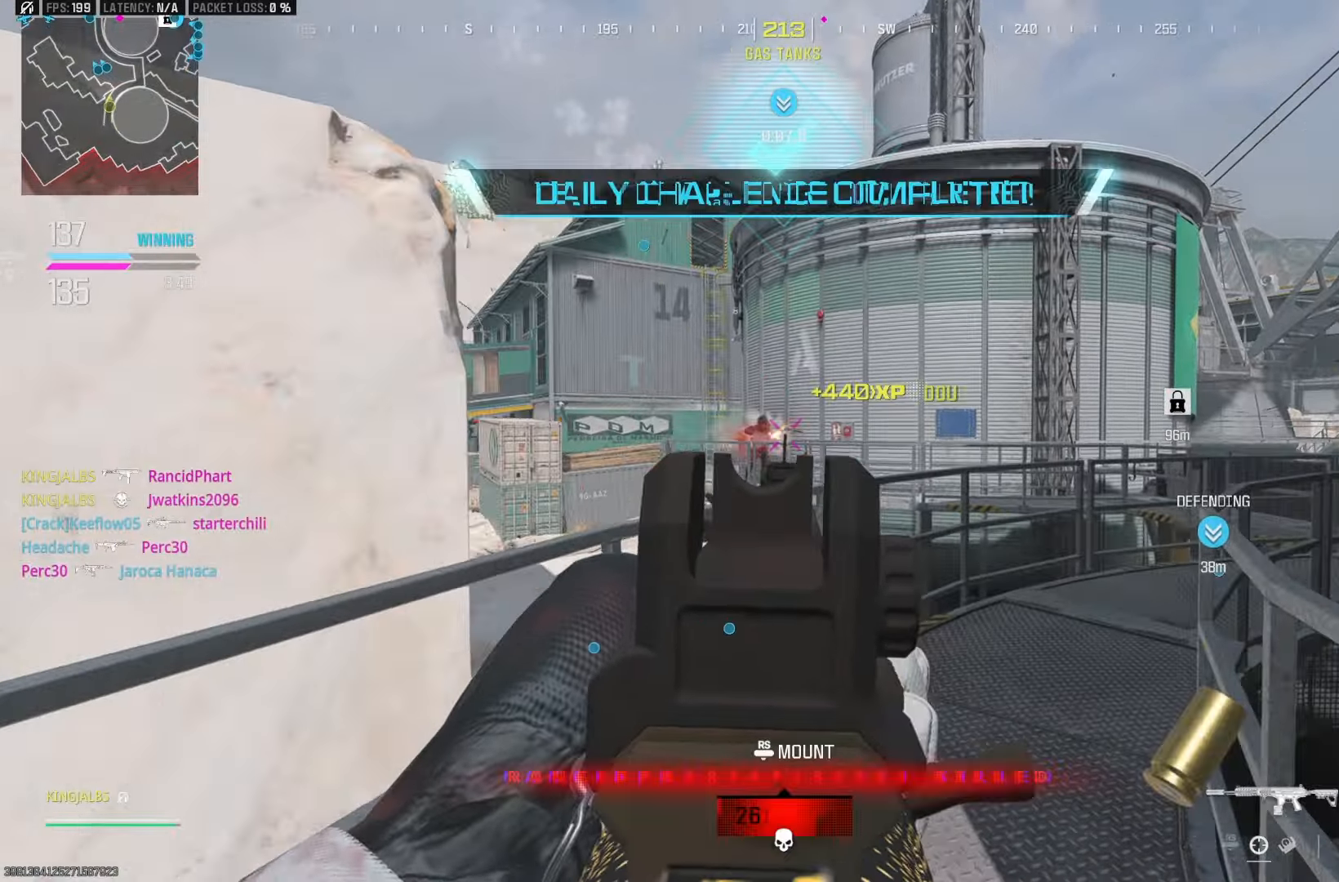
{"buttons": ["L2"], "left_stick": "up", "right_stick": "center", "events": [[150, "L2", "up"], [150, "R2", "up"], [150, "left_stick", "left"], [167, "right_stick", "left"], [300, "left_stick", "up-right"], [317, "L2", "down"], [350, "right_stick", "center"], [450, "left_stick", "up"]]}
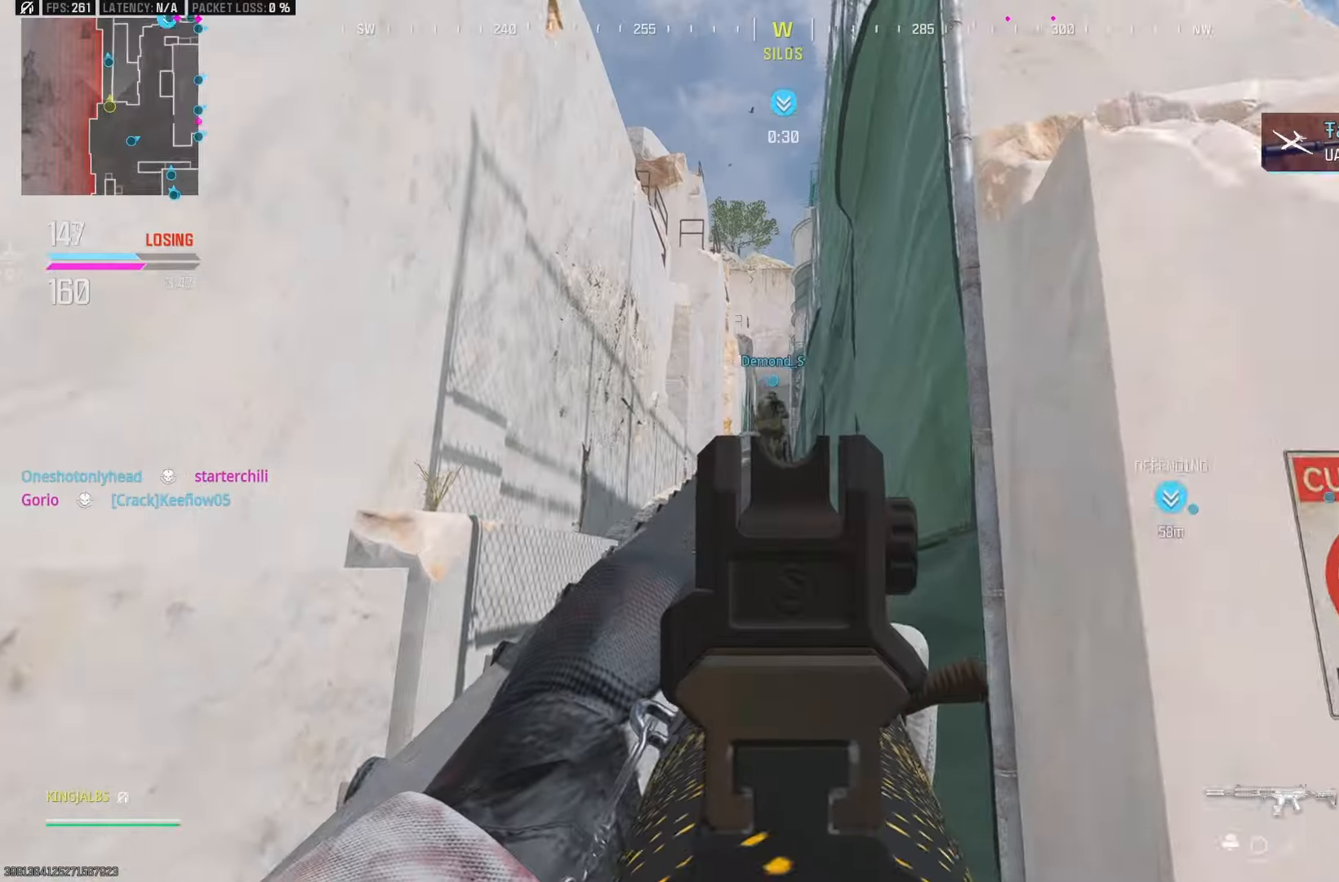
{"buttons": ["L2"], "left_stick": "up", "right_stick": "center", "events": []}
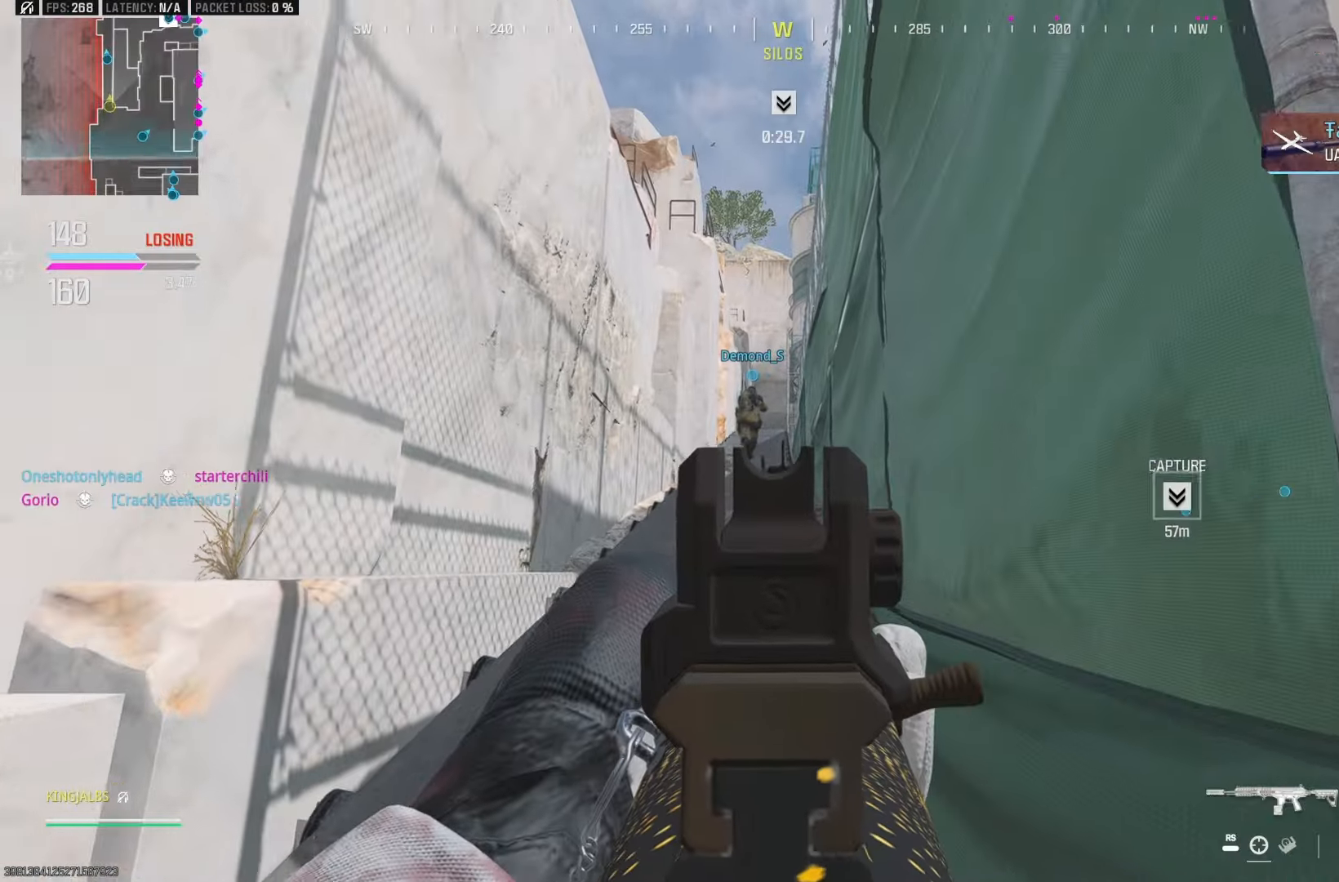
{"buttons": ["A"], "left_stick": "up", "right_stick": "center", "events": [[33, "L2", "up"], [400, "A", "down"]]}
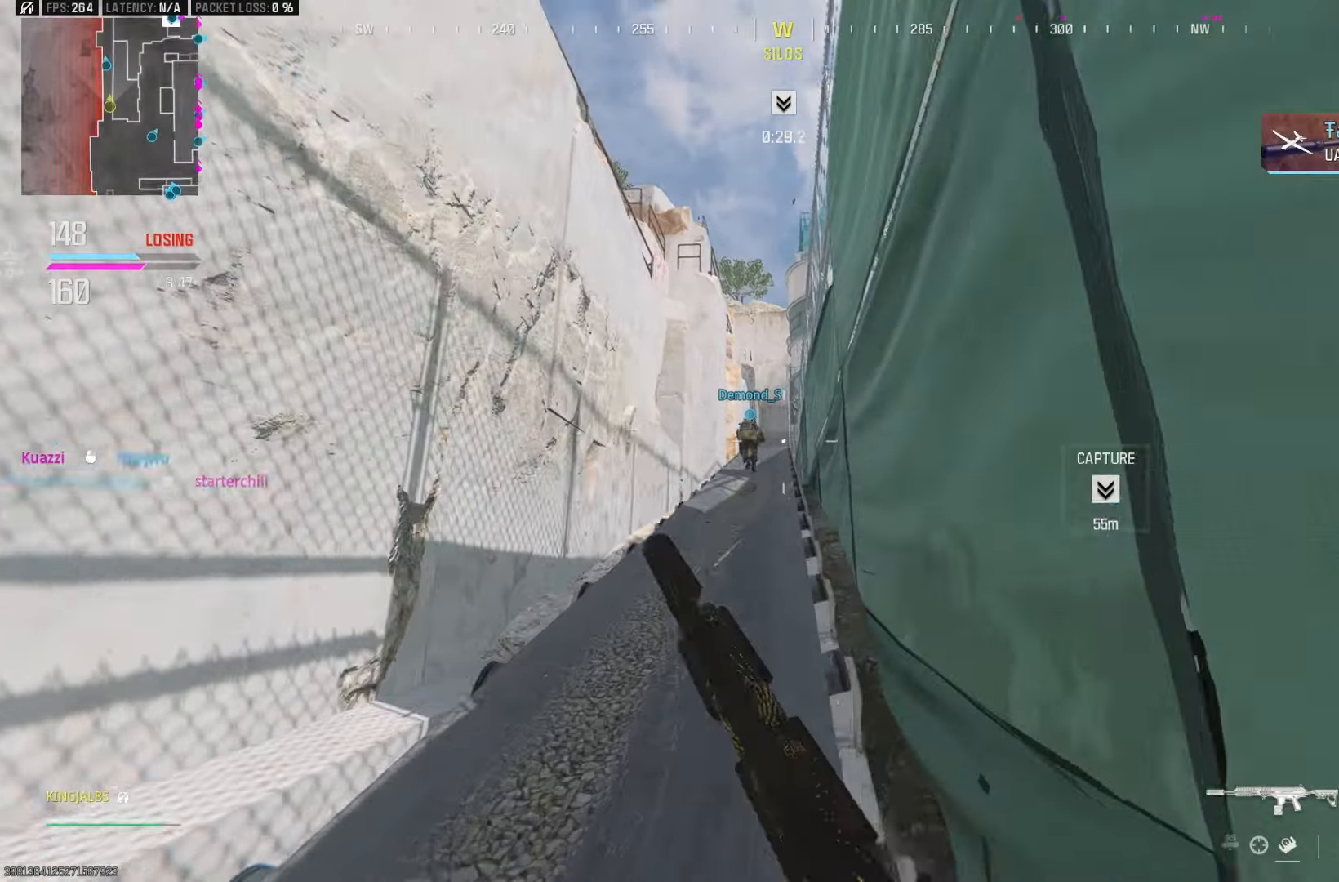
{"buttons": [], "left_stick": "up-left", "right_stick": "center", "events": [[17, "A", "up"], [167, "B", "down"], [267, "B", "up"], [300, "L3", "down"], [367, "left_stick", "up-left"], [383, "L3", "up"]]}
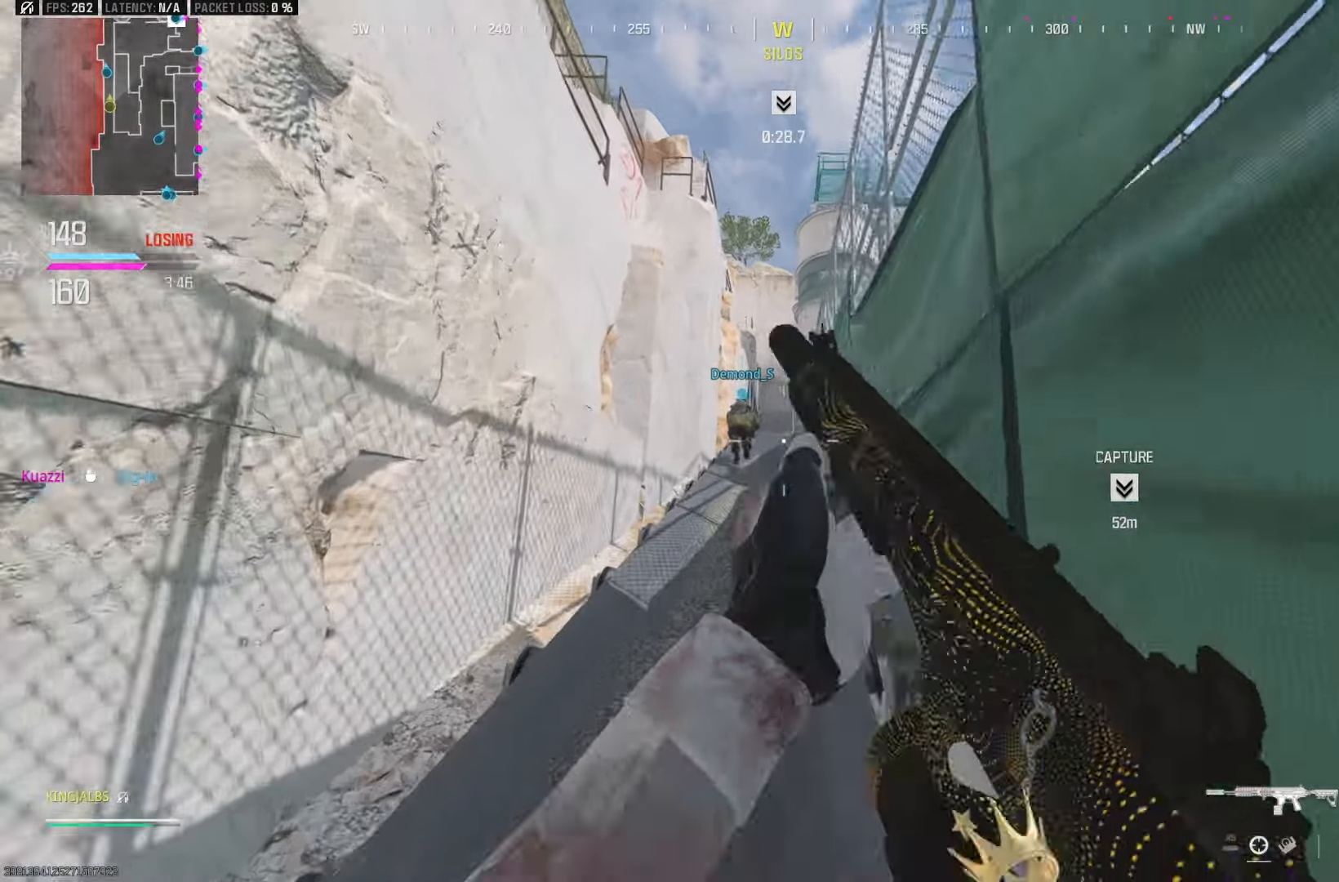
{"buttons": ["A"], "left_stick": "up", "right_stick": "center", "events": [[217, "left_stick", "up"], [300, "right_stick", "down-right"], [350, "right_stick", "center"], [450, "A", "down"]]}
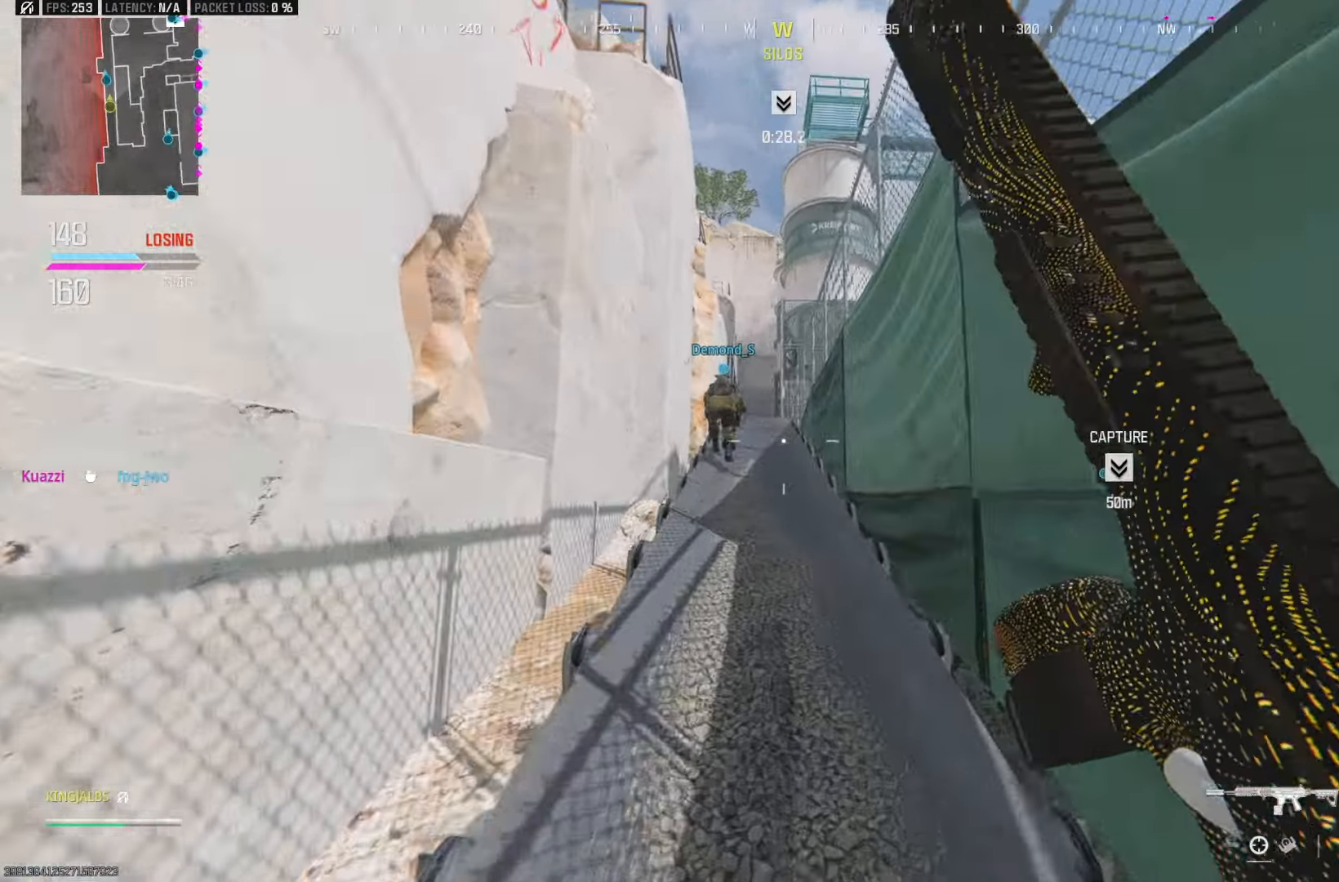
{"buttons": ["L2"], "left_stick": "down-left", "right_stick": "down", "events": [[83, "A", "up"], [150, "B", "down"], [233, "B", "up"], [233, "L2", "down"], [233, "right_stick", "left"], [283, "left_stick", "center"], [317, "right_stick", "right"], [383, "left_stick", "down-left"], [383, "right_stick", "down"]]}
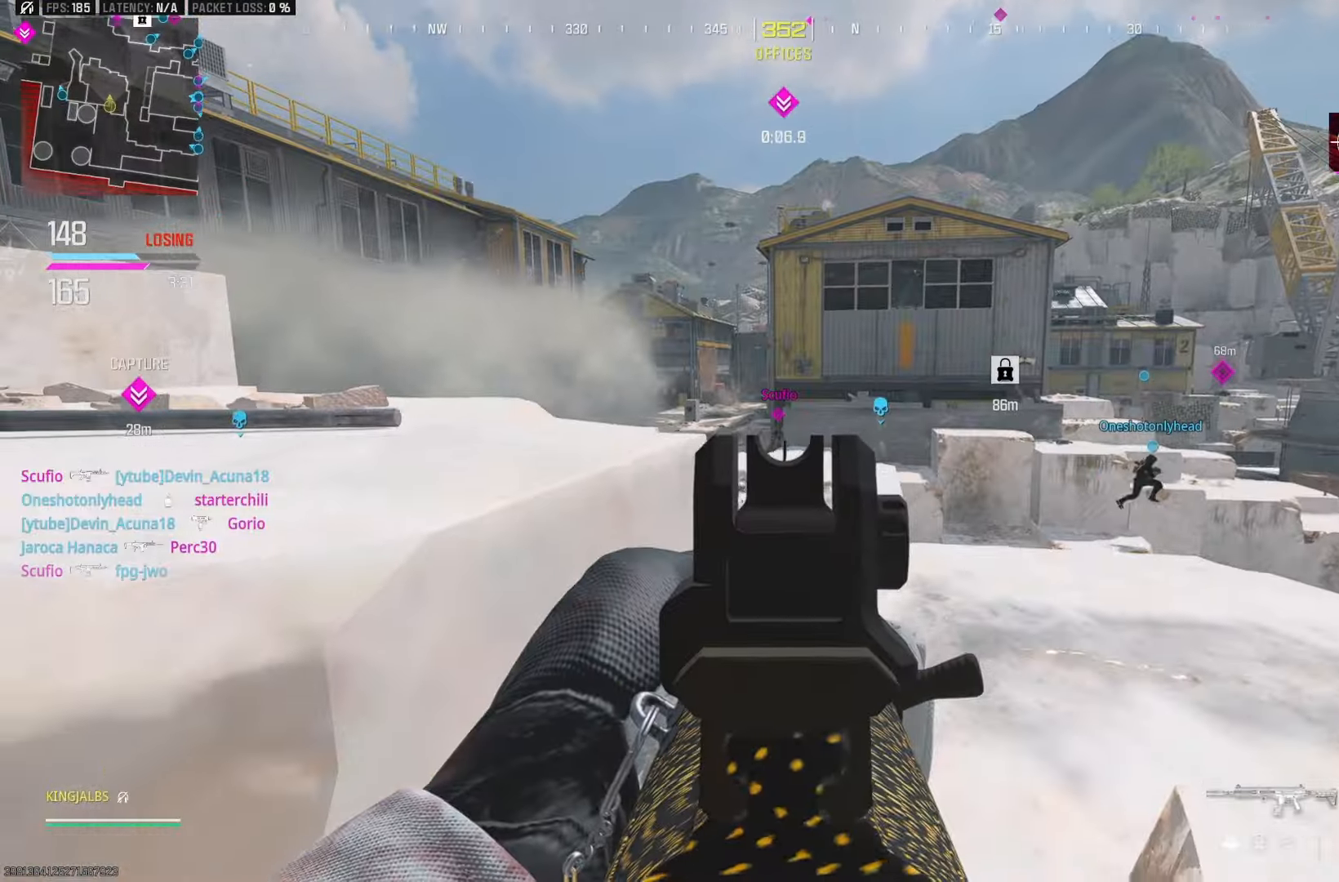
{"buttons": ["L2", "R2"], "left_stick": "center", "right_stick": "down", "events": [[17, "left_stick", "up-left"], [67, "right_stick", "center"], [133, "R2", "down"], [150, "left_stick", "up-right"], [250, "left_stick", "center"], [283, "right_stick", "down"], [417, "left_stick", "down"], [483, "left_stick", "center"]]}
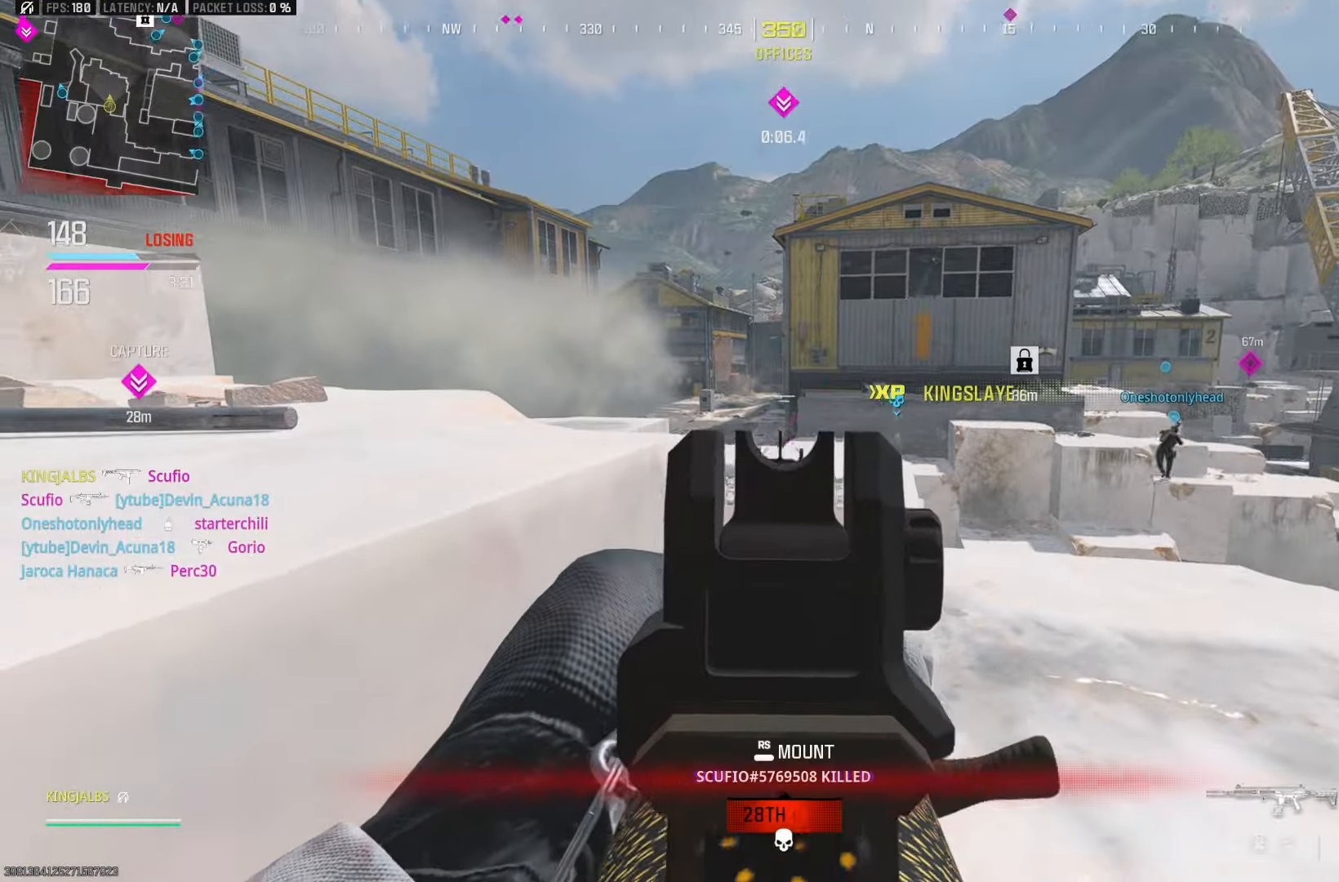
{"buttons": ["X"], "left_stick": "down-left", "right_stick": "center", "events": [[50, "right_stick", "center"], [100, "R2", "up"], [150, "left_stick", "down-left"], [350, "left_stick", "center"], [417, "left_stick", "down-left"], [500, "L2", "up"], [500, "X", "down"]]}
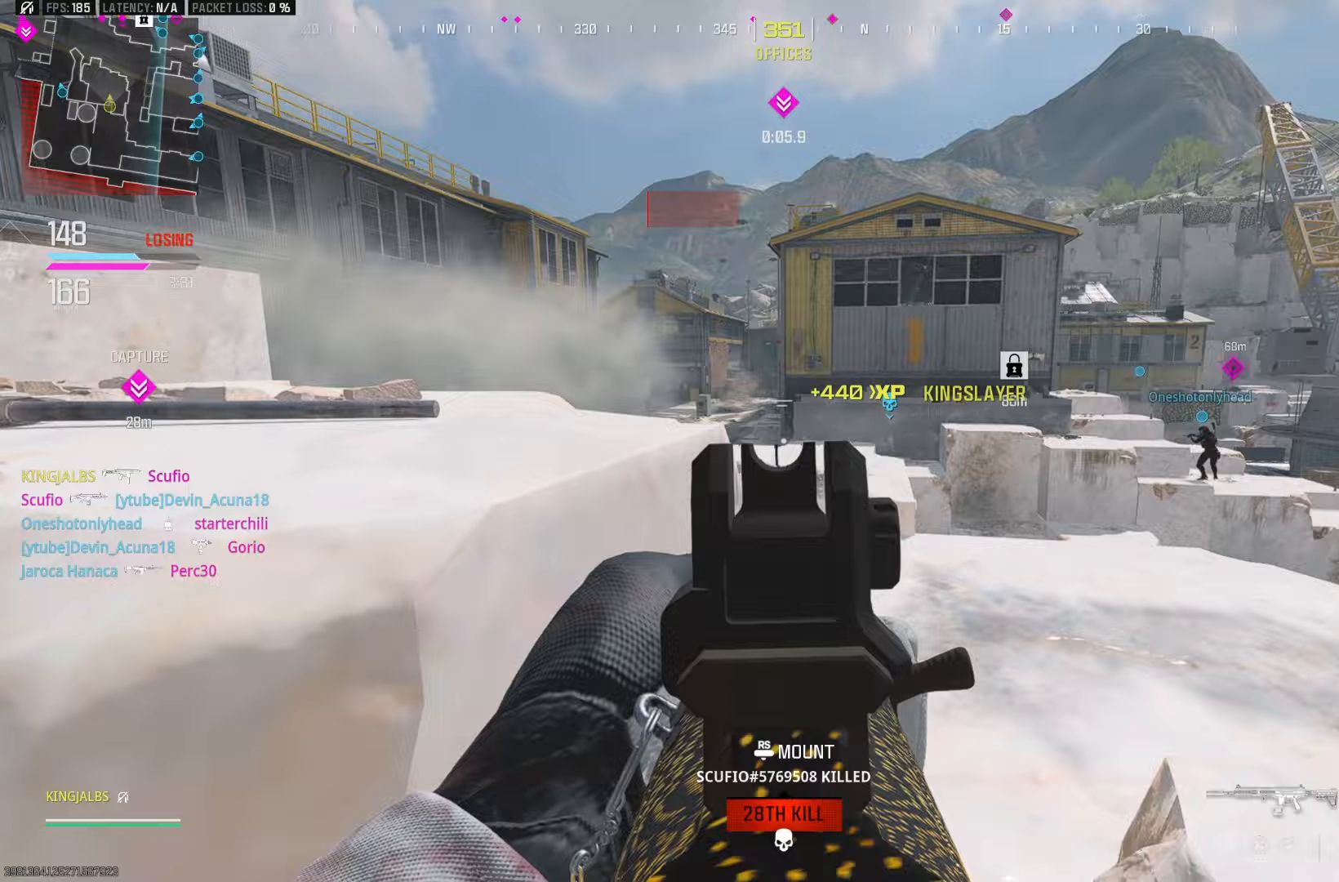
{"buttons": ["L2"], "left_stick": "down-left", "right_stick": "up", "events": [[83, "L2", "down"], [83, "R2", "down"], [83, "X", "up"], [83, "left_stick", "up"], [167, "left_stick", "up-right"], [217, "right_stick", "down-right"], [300, "left_stick", "center"], [317, "right_stick", "right"], [350, "R2", "up"], [367, "right_stick", "center"], [383, "left_stick", "left"], [433, "left_stick", "down-left"], [450, "right_stick", "up"]]}
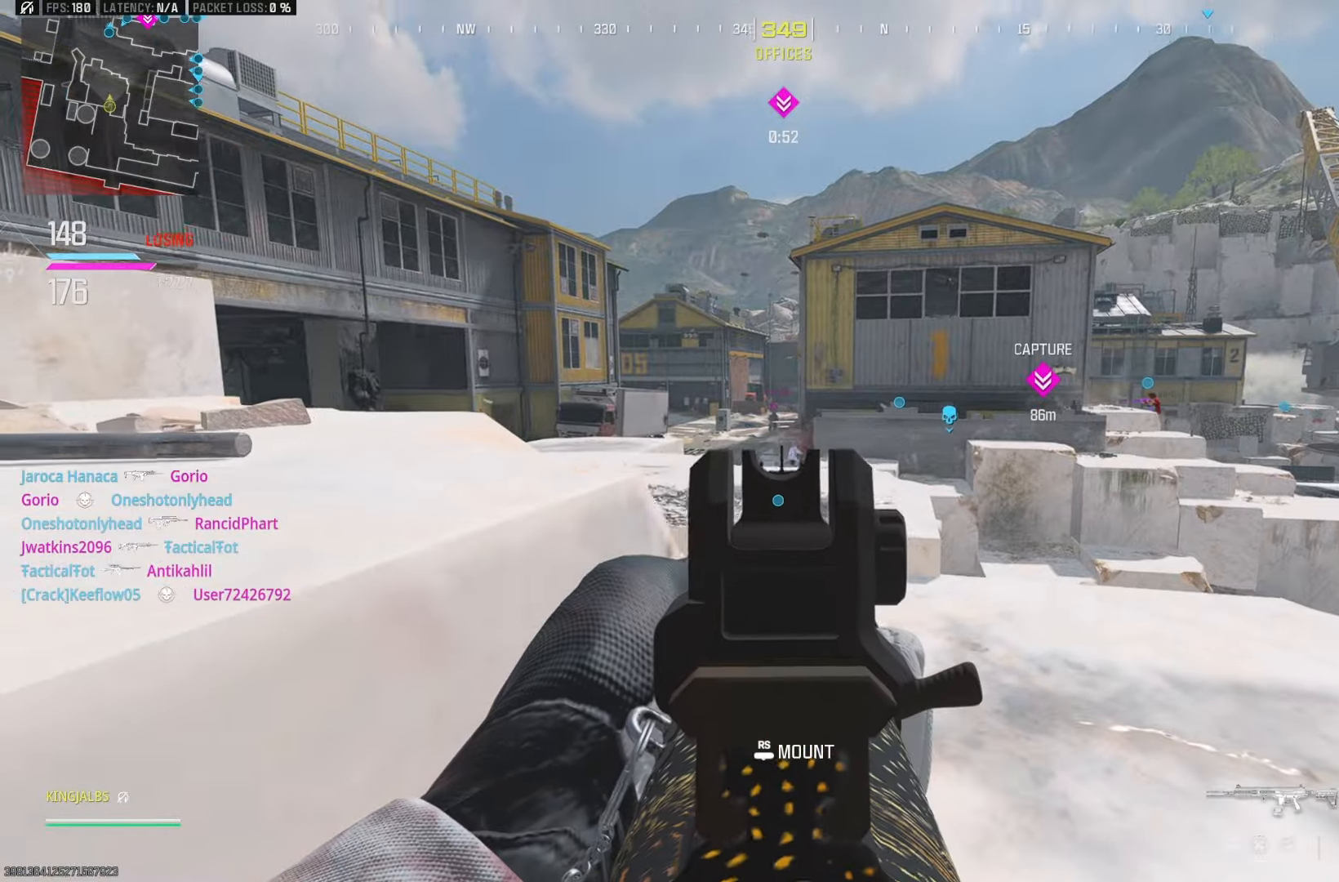
{"buttons": ["L2", "R2"], "left_stick": "up-right", "right_stick": "down-right", "events": [[50, "R2", "down"], [117, "right_stick", "center"], [200, "left_stick", "right"], [217, "right_stick", "down"], [300, "left_stick", "center"], [433, "left_stick", "up-right"], [467, "right_stick", "down-right"]]}
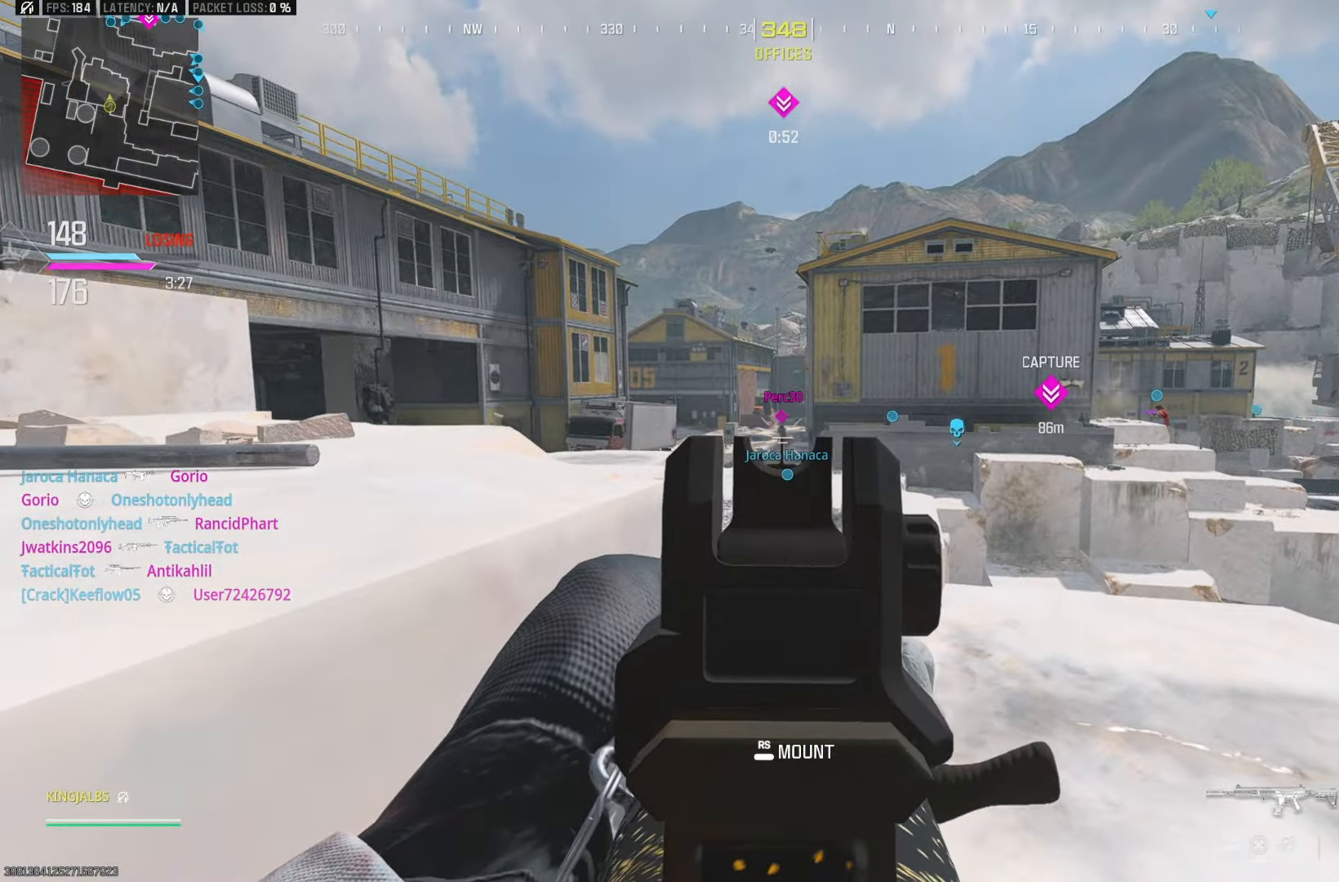
{"buttons": ["L2", "R2"], "left_stick": "center", "right_stick": "down-left", "events": [[117, "right_stick", "center"], [133, "left_stick", "center"], [200, "left_stick", "down-left"], [217, "right_stick", "down-left"], [267, "right_stick", "center"], [367, "left_stick", "center"], [433, "right_stick", "down-left"]]}
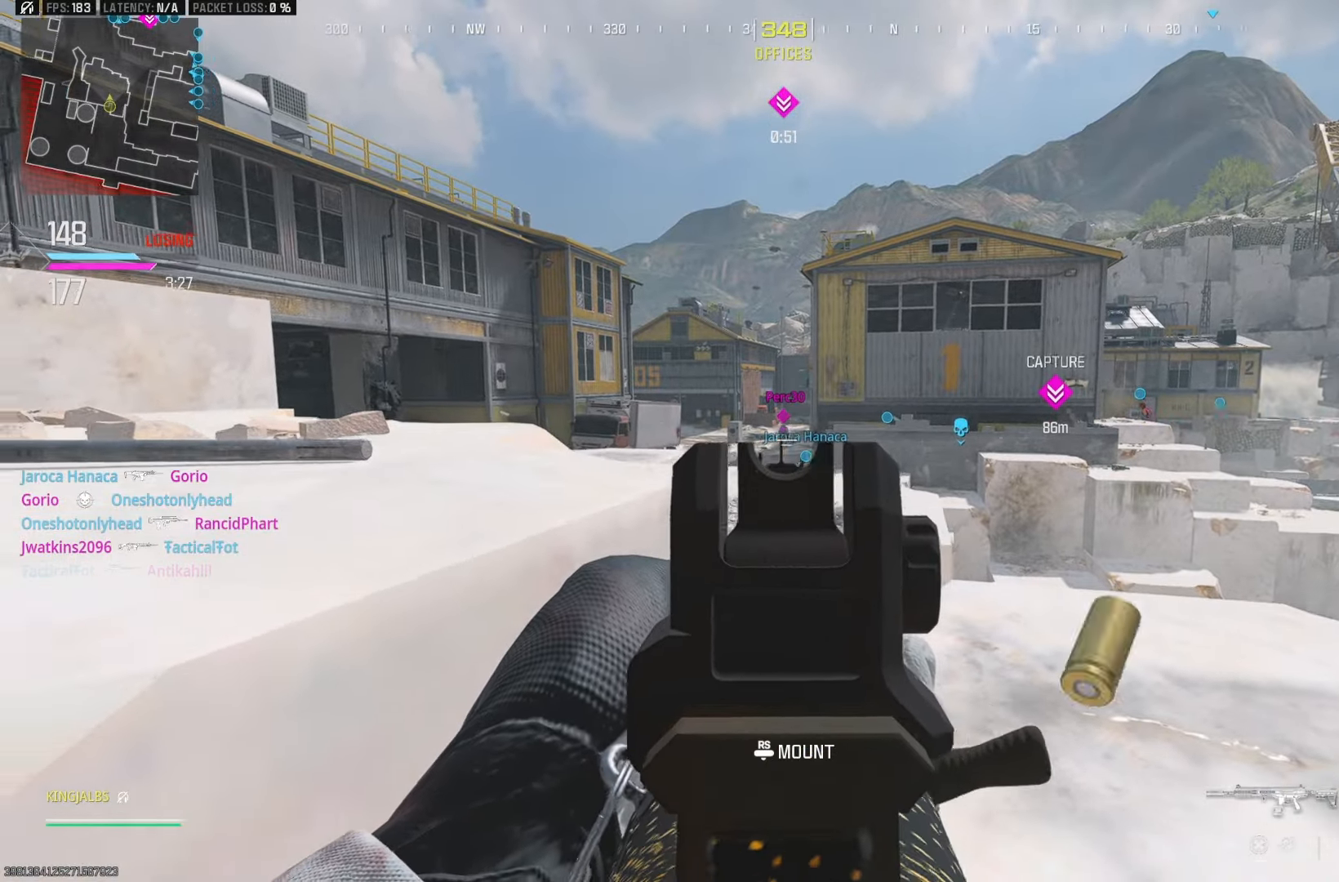
{"buttons": ["L2", "R2"], "left_stick": "down", "right_stick": "center", "events": [[50, "right_stick", "down"], [133, "left_stick", "right"], [167, "right_stick", "center"], [267, "left_stick", "center"], [483, "left_stick", "down"]]}
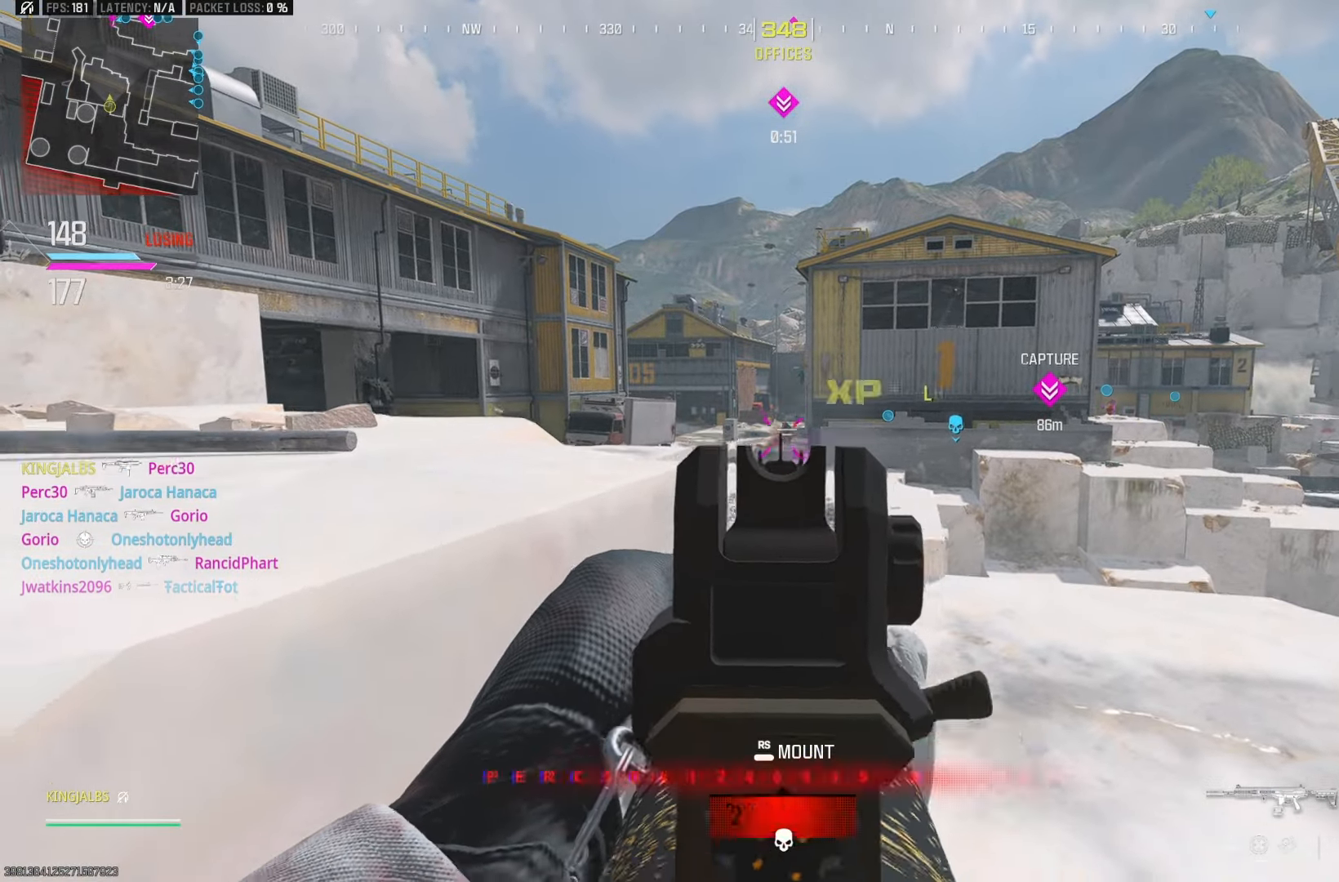
{"buttons": [], "left_stick": "left", "right_stick": "center", "events": [[167, "right_stick", "down-right"], [217, "left_stick", "down-left"], [217, "right_stick", "center"], [233, "L2", "up"], [267, "R2", "up"], [350, "X", "down"], [417, "X", "up"], [483, "left_stick", "left"]]}
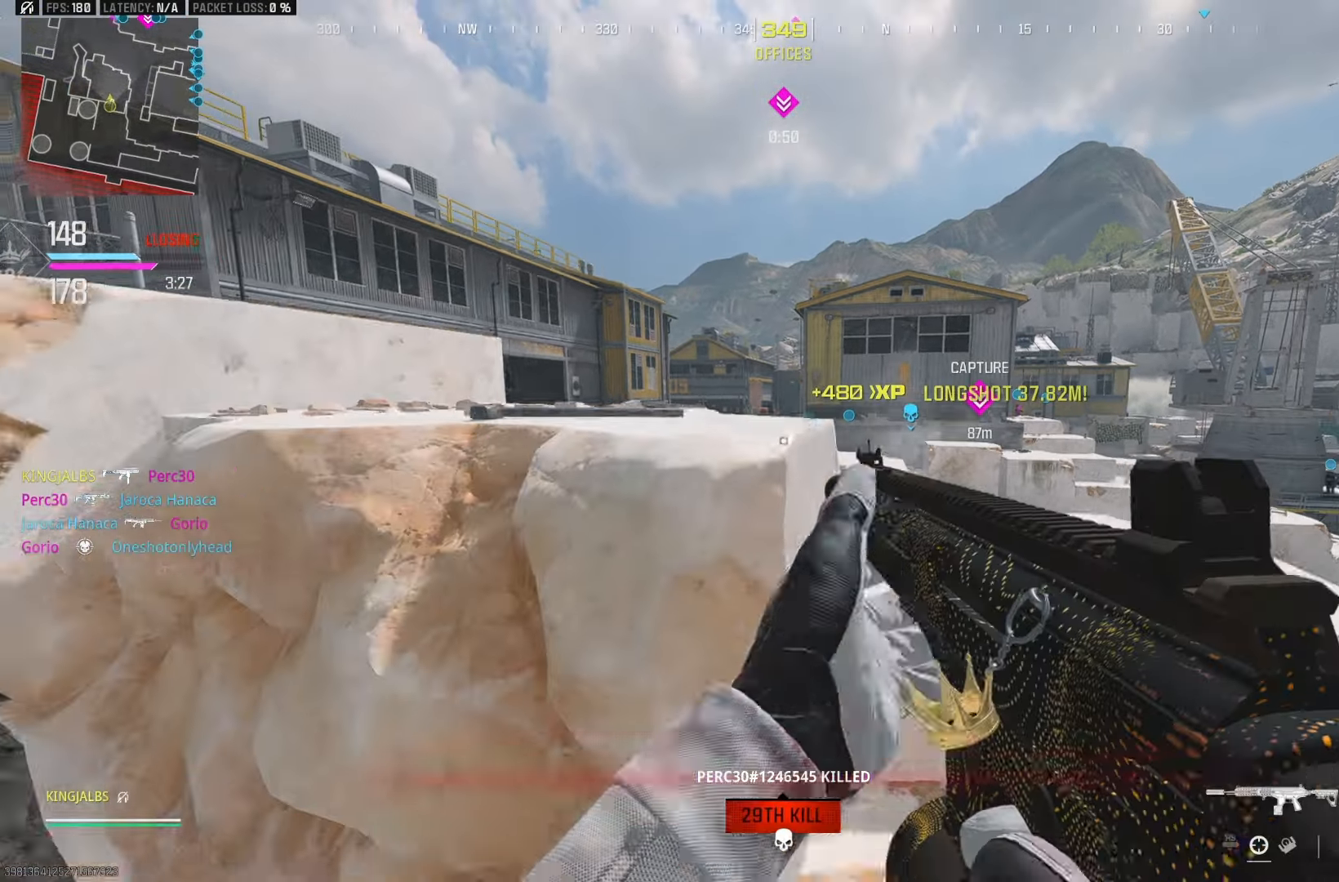
{"buttons": [], "left_stick": "down-left", "right_stick": "center", "events": [[67, "right_stick", "right"], [350, "left_stick", "down-left"], [467, "right_stick", "center"]]}
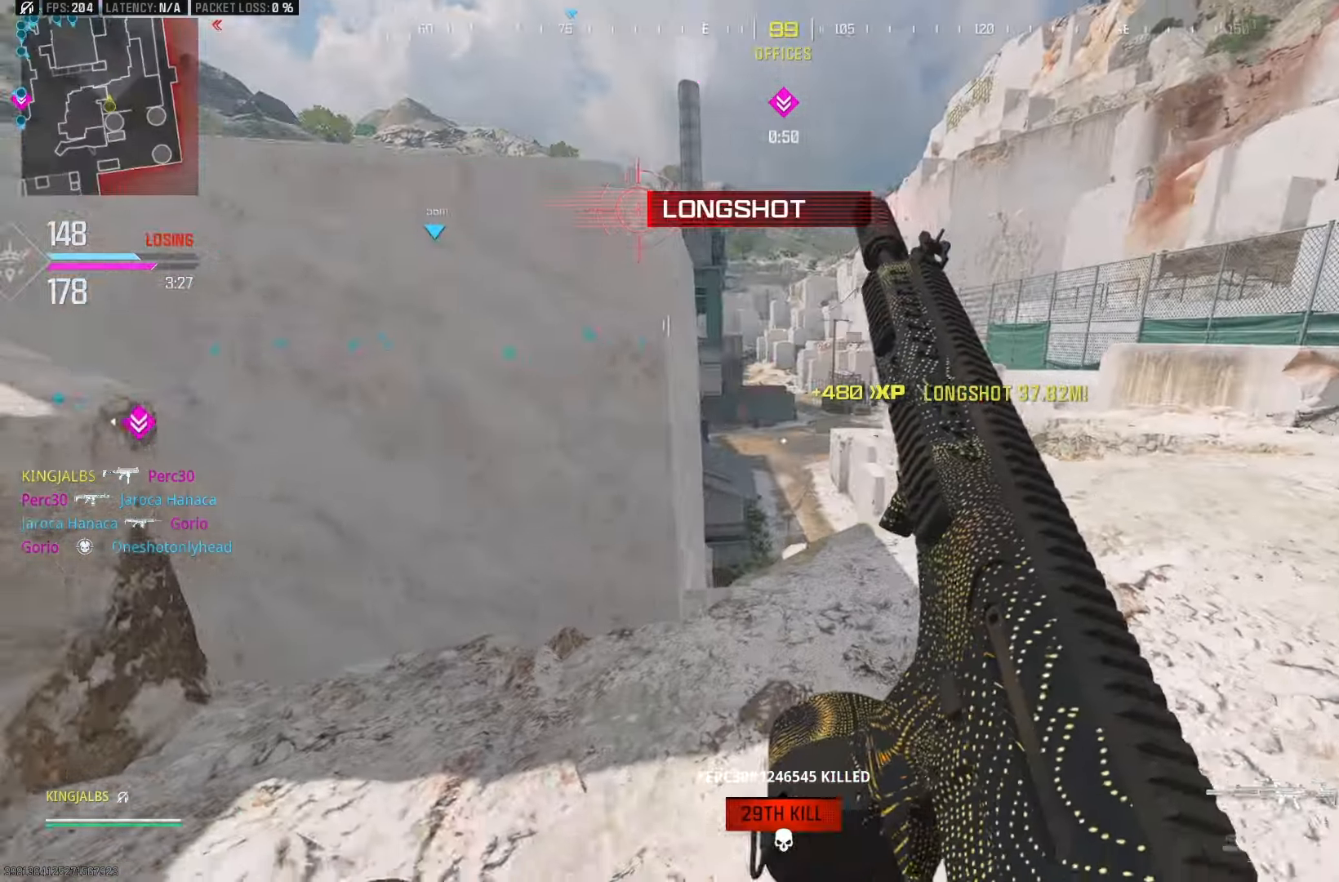
{"buttons": [], "left_stick": "down-left", "right_stick": "center", "events": [[117, "right_stick", "right"], [250, "A", "down"], [267, "right_stick", "center"], [350, "A", "up"]]}
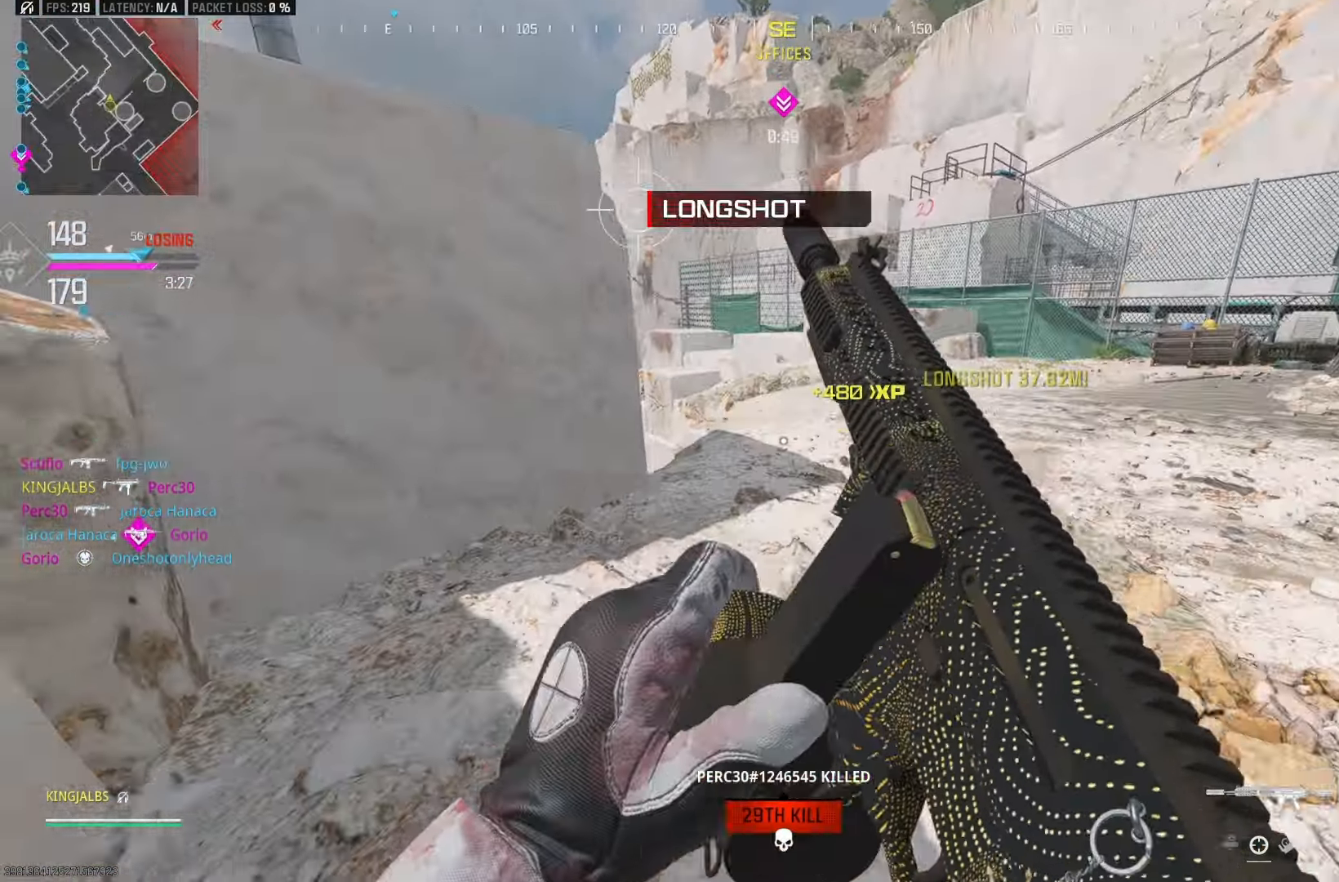
{"buttons": [], "left_stick": "up-left", "right_stick": "center", "events": [[67, "right_stick", "right"], [167, "right_stick", "center"], [200, "left_stick", "up-left"]]}
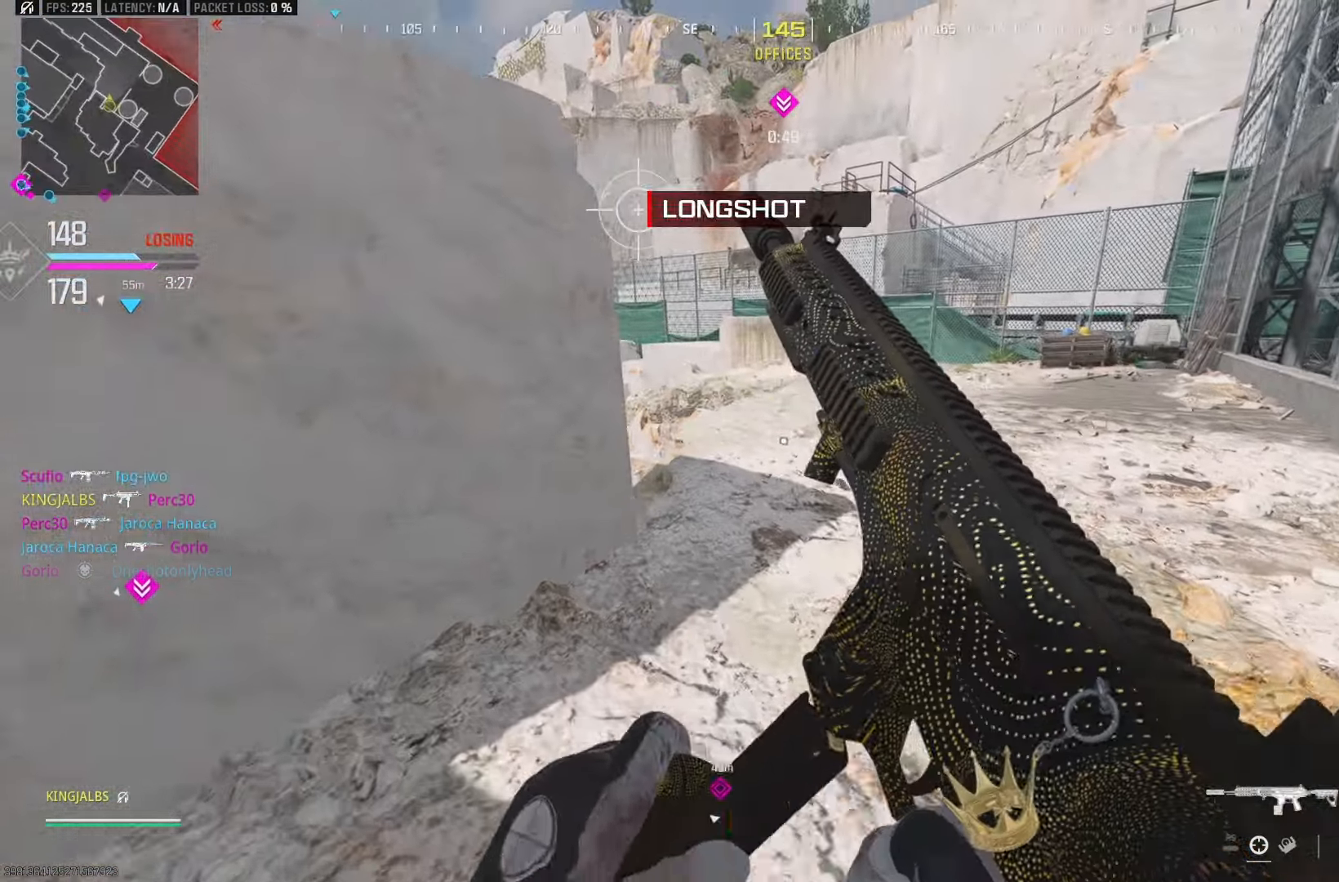
{"buttons": [], "left_stick": "down", "right_stick": "center", "events": [[433, "left_stick", "down-left"], [483, "left_stick", "down"]]}
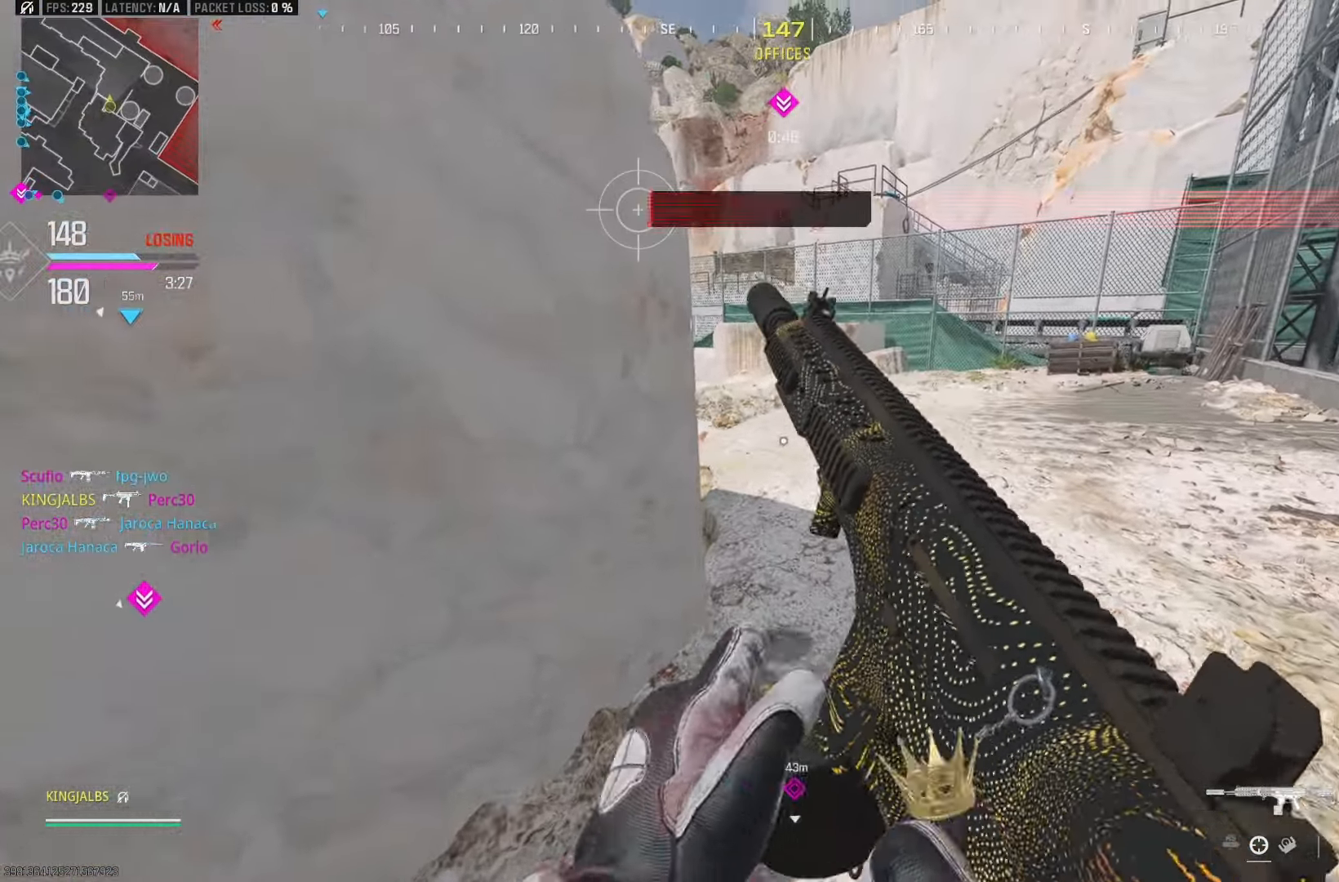
{"buttons": ["L2"], "left_stick": "right", "right_stick": "center", "events": [[133, "right_stick", "up-left"], [183, "L2", "down"], [183, "left_stick", "down-right"], [317, "left_stick", "right"], [433, "right_stick", "center"]]}
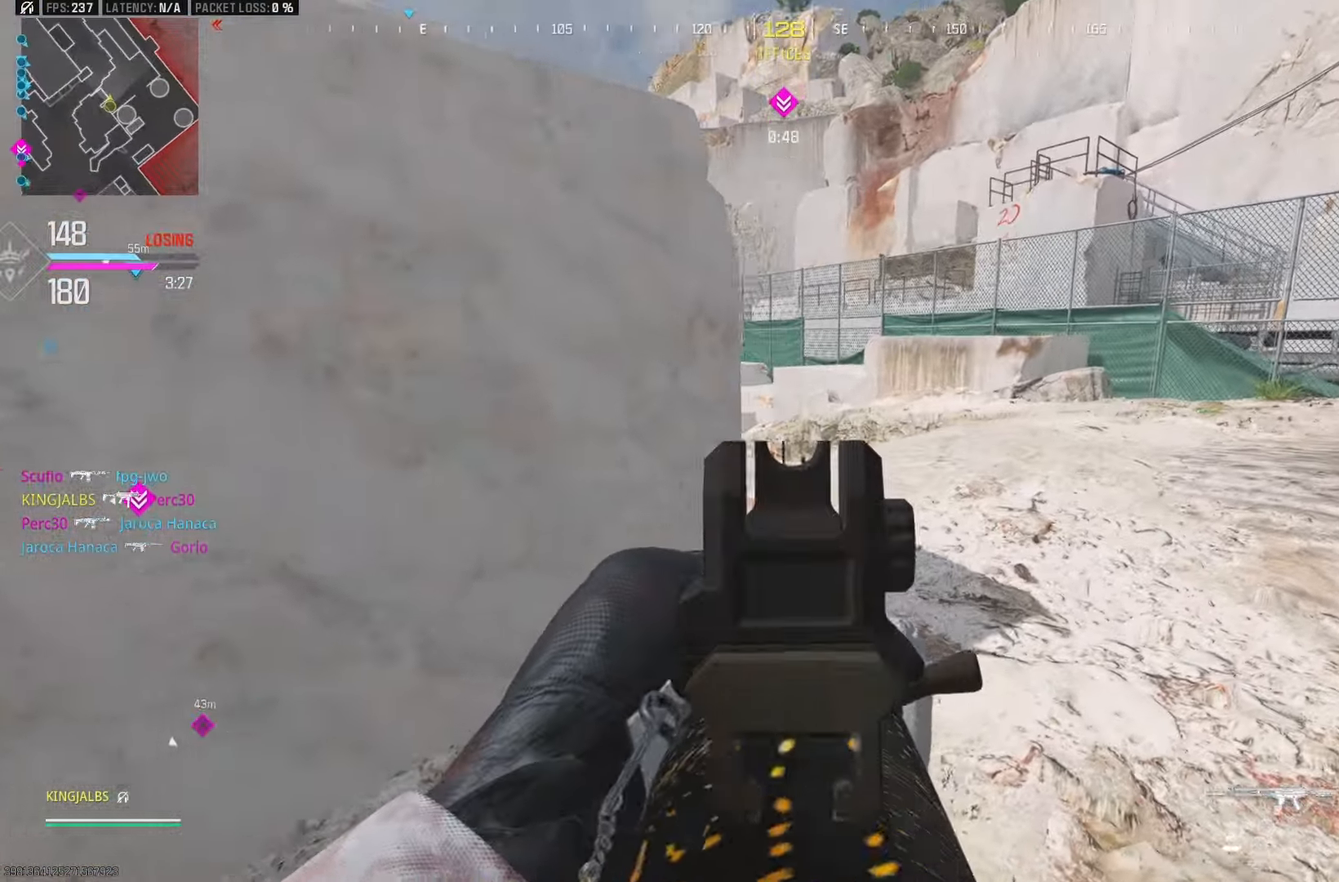
{"buttons": ["L2"], "left_stick": "right", "right_stick": "left", "events": [[133, "left_stick", "down"], [283, "left_stick", "right"], [367, "right_stick", "left"]]}
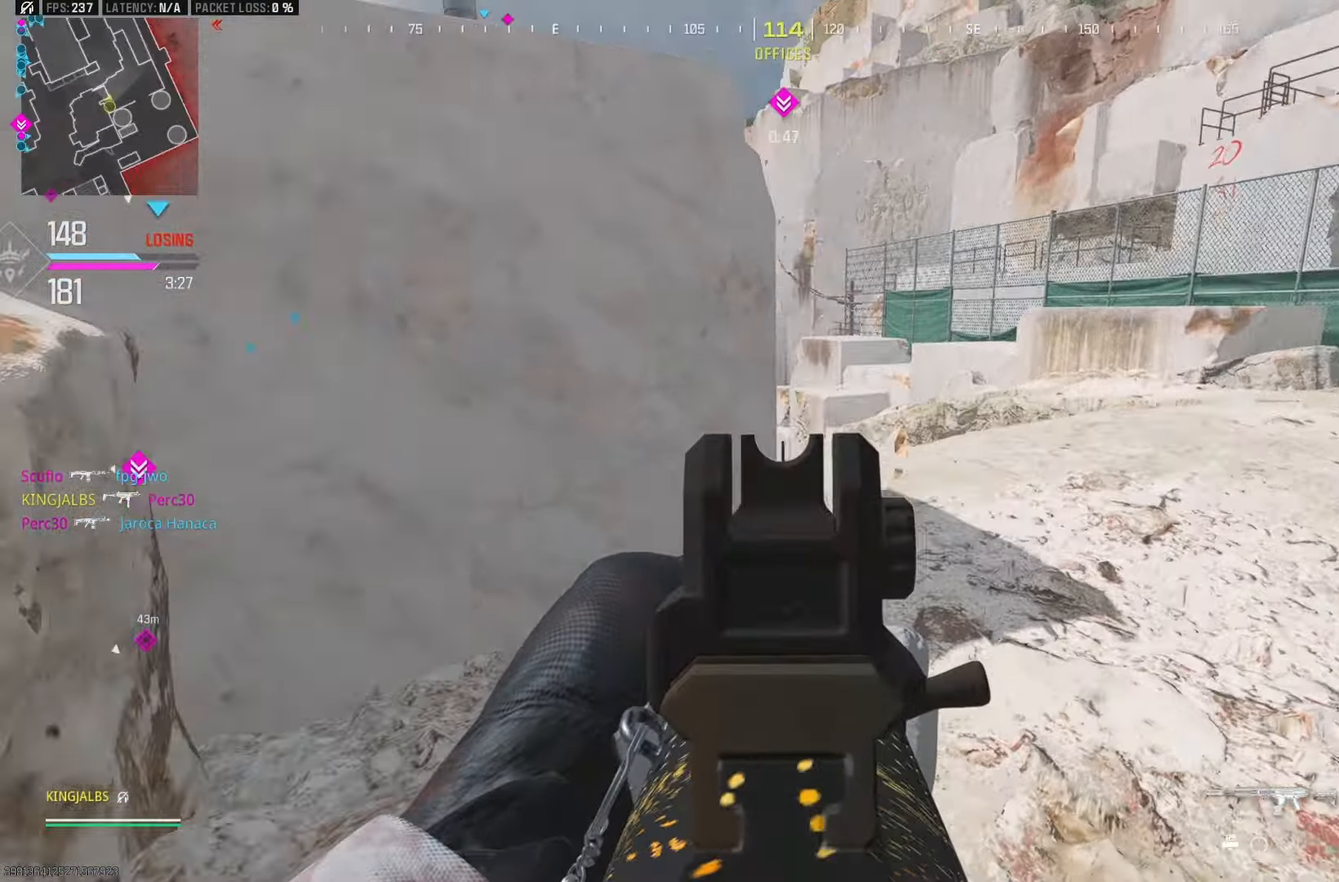
{"buttons": ["L2"], "left_stick": "up", "right_stick": "up", "events": [[83, "right_stick", "center"], [383, "left_stick", "center"], [467, "right_stick", "up"], [500, "left_stick", "up"]]}
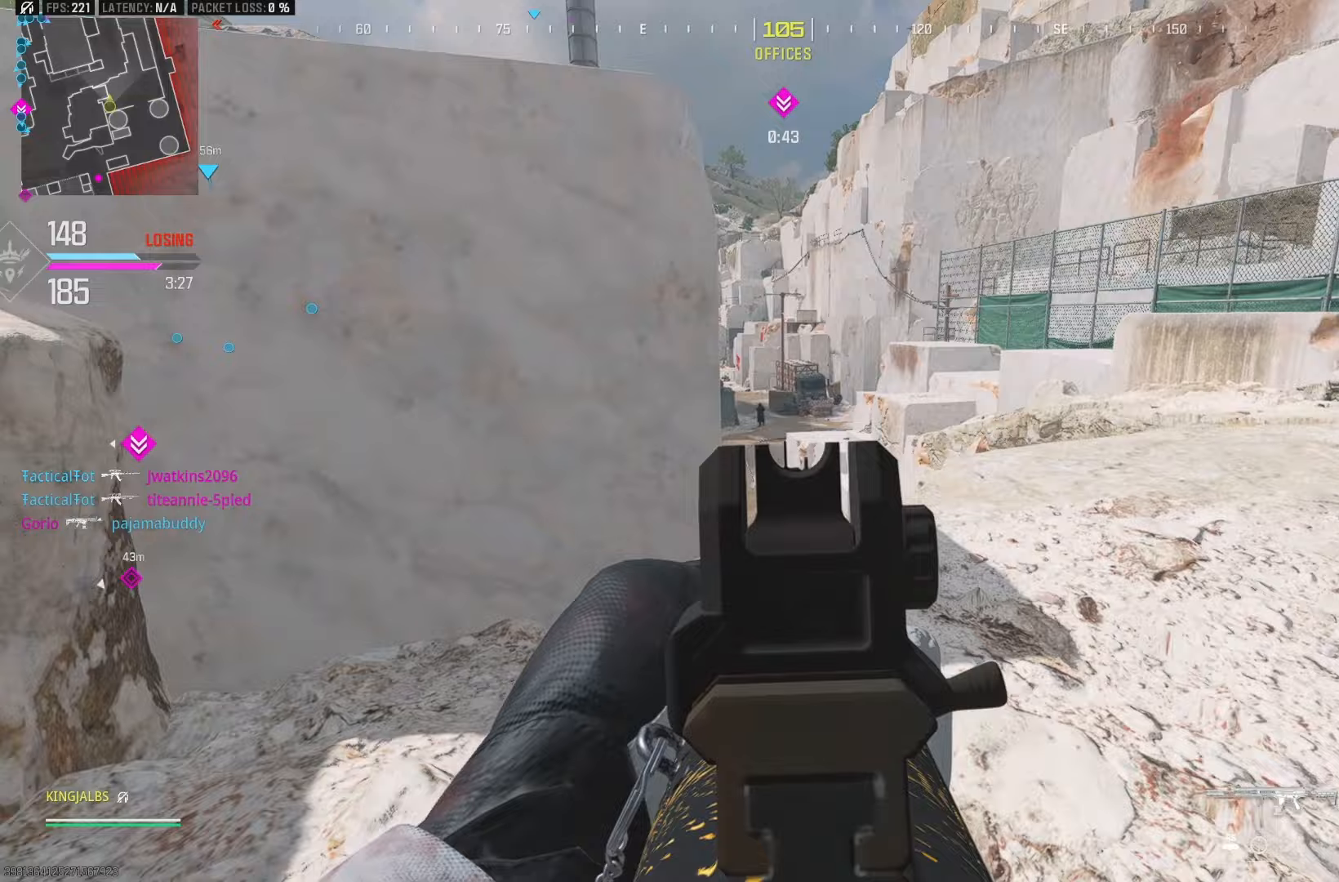
{"buttons": ["L2", "R2"], "left_stick": "up-right", "right_stick": "left", "events": [[50, "right_stick", "up-left"], [150, "left_stick", "up-right"], [267, "R2", "down"], [283, "right_stick", "center"], [300, "R2", "up"], [400, "R2", "down"], [467, "right_stick", "left"]]}
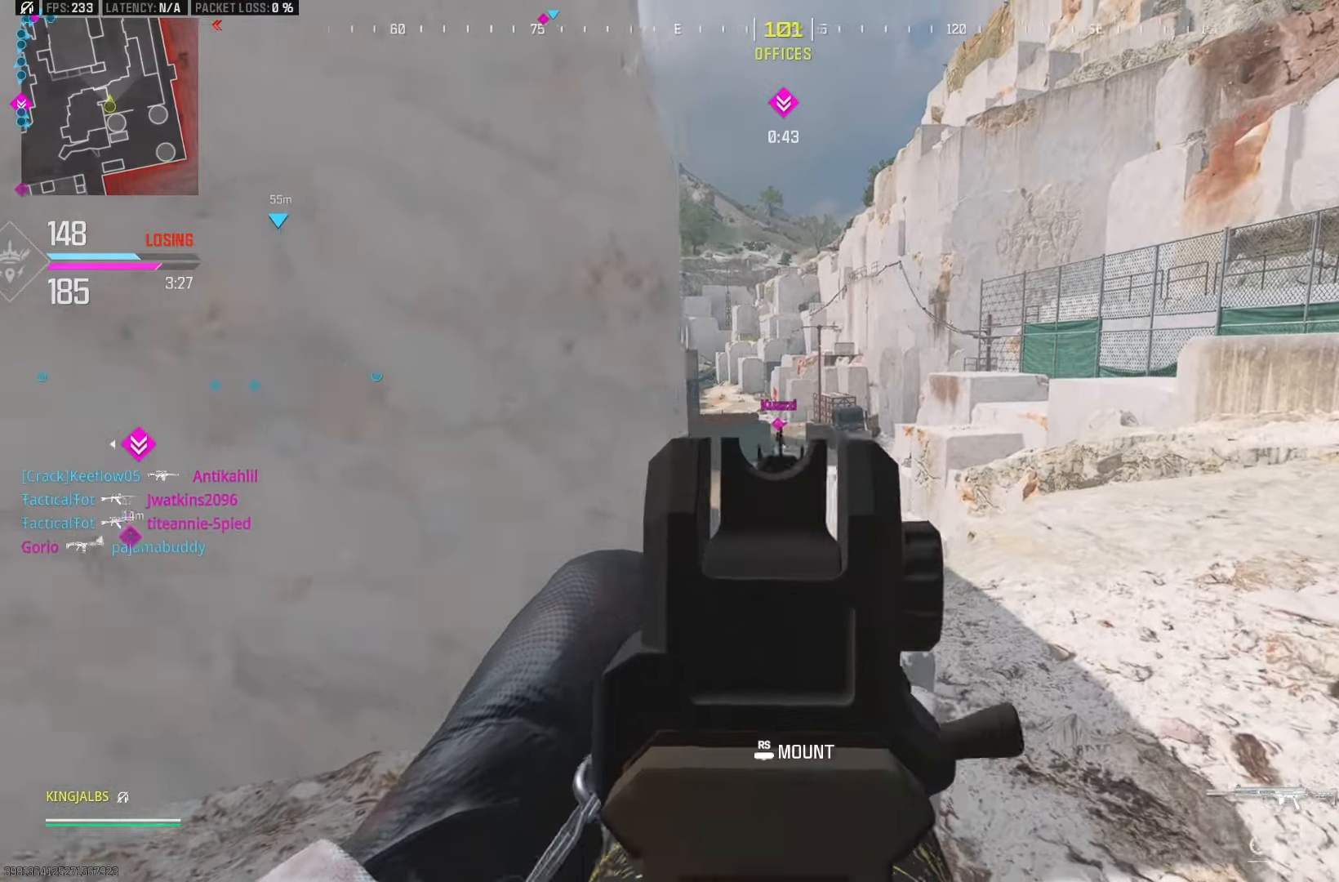
{"buttons": [], "left_stick": "down-left", "right_stick": "left", "events": [[33, "right_stick", "center"], [100, "right_stick", "down"], [283, "right_stick", "center"], [317, "R2", "up"], [350, "L2", "up"], [350, "left_stick", "down-left"], [367, "right_stick", "left"]]}
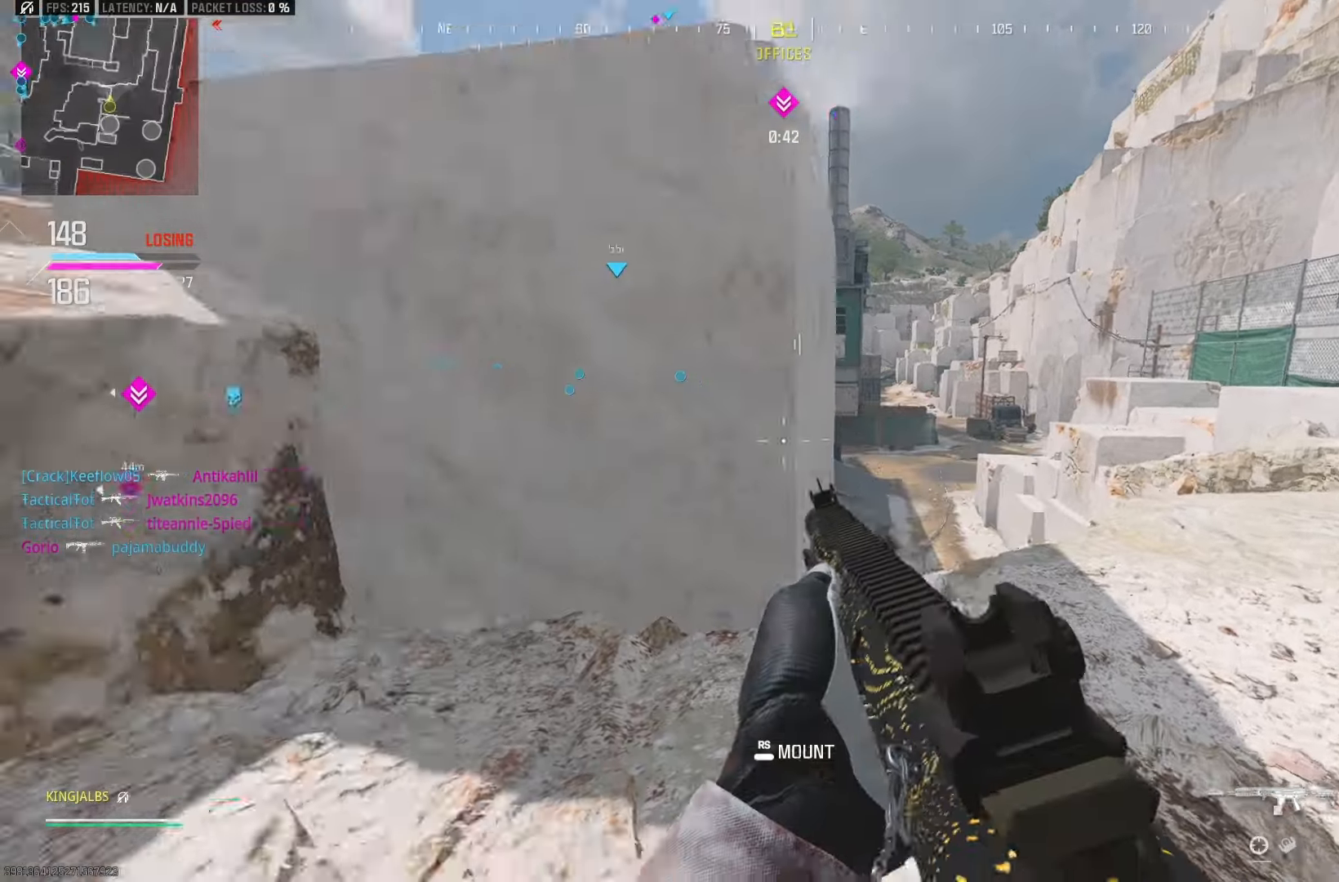
{"buttons": [], "left_stick": "up-right", "right_stick": "center", "events": [[50, "A", "down"], [83, "left_stick", "up"], [133, "A", "up"], [200, "left_stick", "up-right"], [200, "right_stick", "center"], [383, "left_stick", "right"], [500, "left_stick", "up-right"]]}
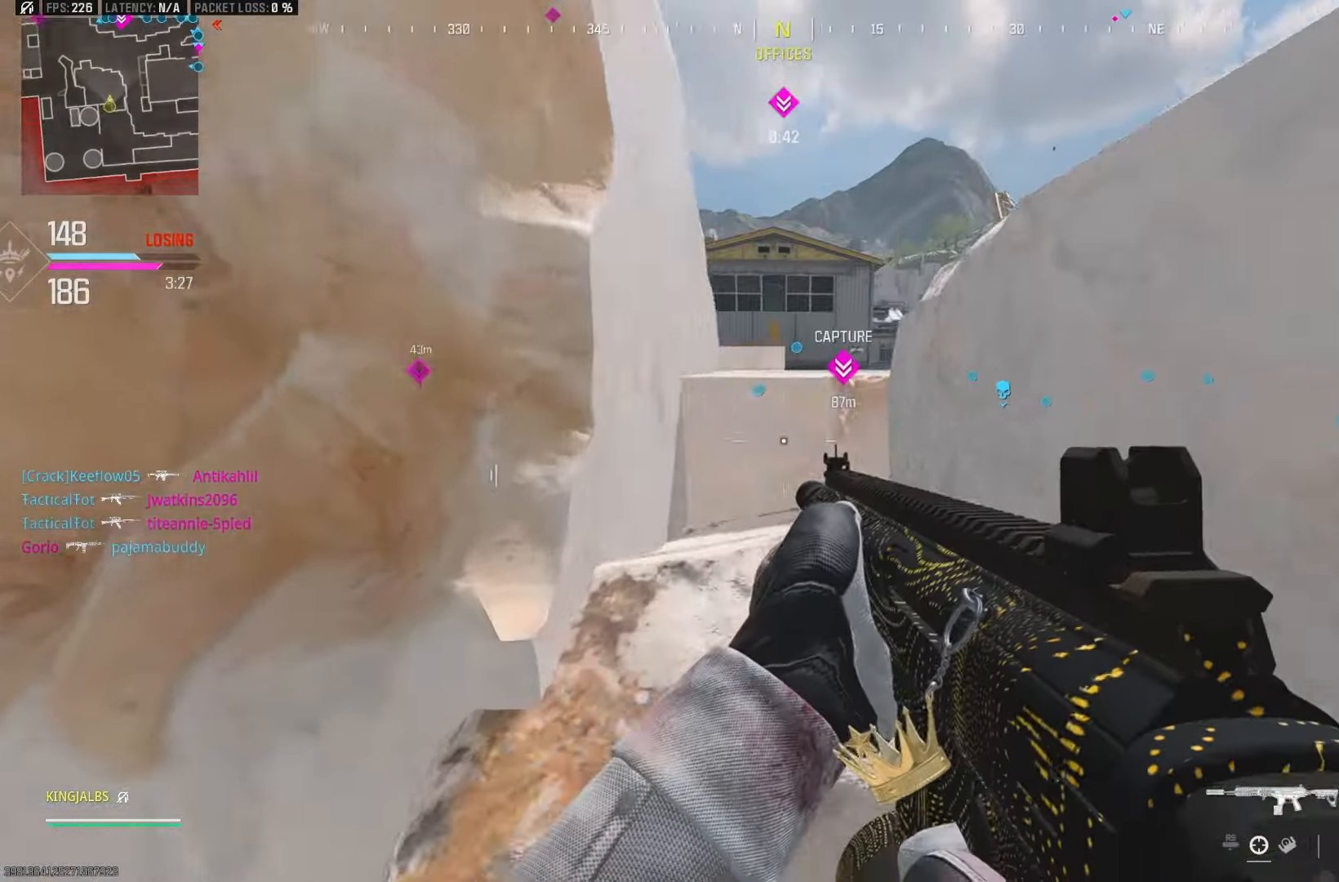
{"buttons": [], "left_stick": "up-right", "right_stick": "center", "events": [[50, "B", "down"], [50, "right_stick", "left"], [117, "left_stick", "up"], [150, "B", "up"], [150, "right_stick", "center"], [200, "B", "down"], [317, "B", "up"], [317, "right_stick", "left"], [417, "left_stick", "up-right"], [417, "right_stick", "center"]]}